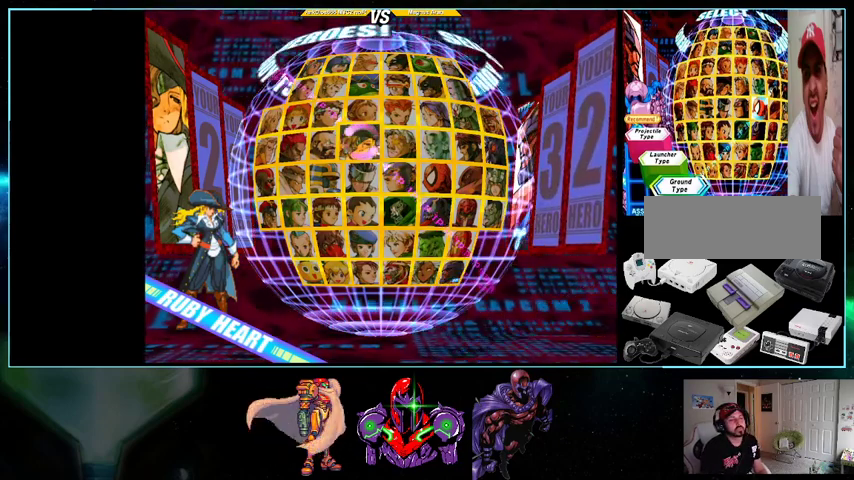
Gameplay with a controller (Nintendo layout); each line is a JSON object with the inputs held at the frame after it. "events" lists button and stick changes between this image and that frame as [ms after this image, input, new state], when the widget could be followed in between. Not read: L3 R3.
{"buttons": ["DPAD_DOWN"], "events": [[167, "DPAD_RIGHT", "down"], [267, "DPAD_RIGHT", "up"], [433, "DPAD_DOWN", "down"]]}
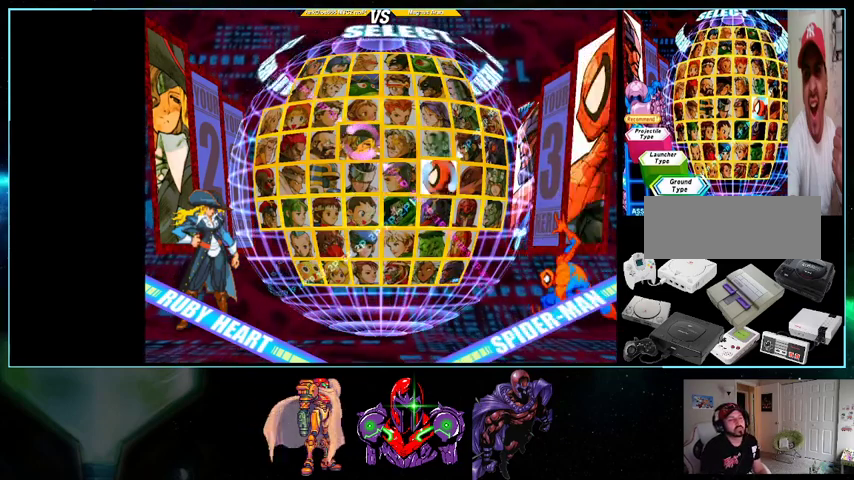
{"buttons": ["DPAD_DOWN"], "events": [[33, "DPAD_DOWN", "up"], [100, "DPAD_DOWN", "down"], [200, "DPAD_DOWN", "up"], [300, "DPAD_DOWN", "down"], [400, "DPAD_DOWN", "up"], [433, "DPAD_DOWN", "down"]]}
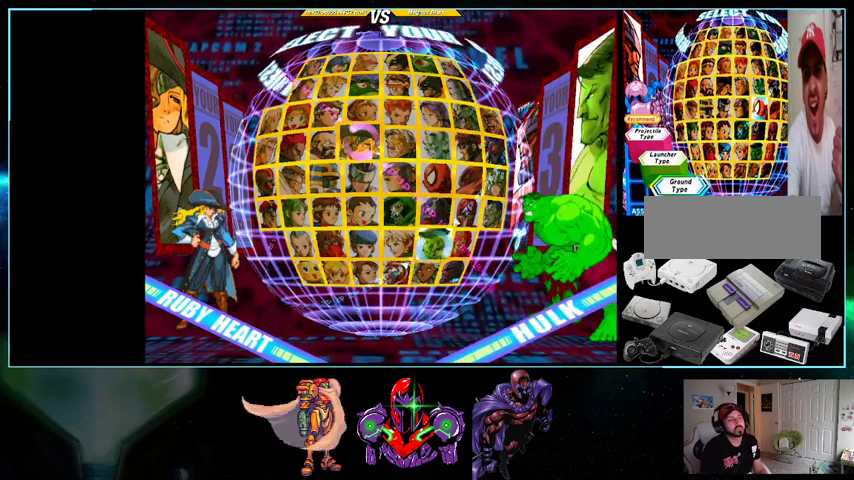
{"buttons": ["DPAD_LEFT"], "events": [[100, "DPAD_DOWN", "up"], [200, "DPAD_RIGHT", "down"], [233, "DPAD_RIGHT", "up"], [500, "DPAD_LEFT", "down"]]}
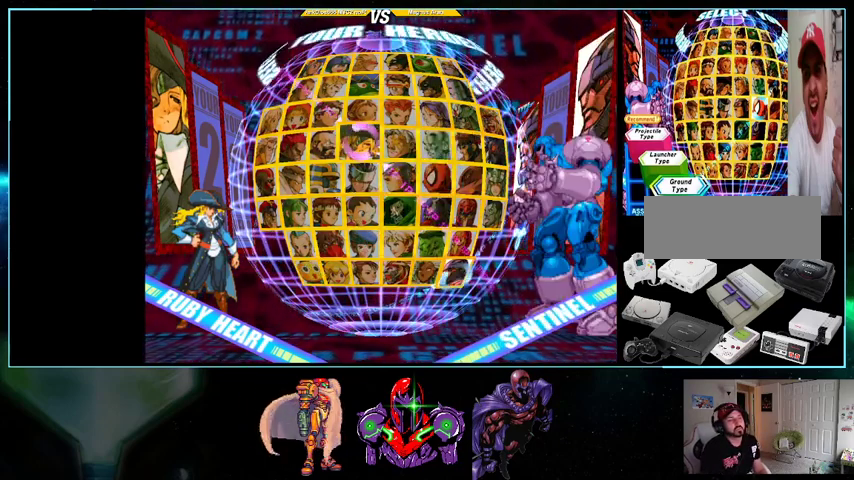
{"buttons": [], "events": [[100, "DPAD_LEFT", "up"]]}
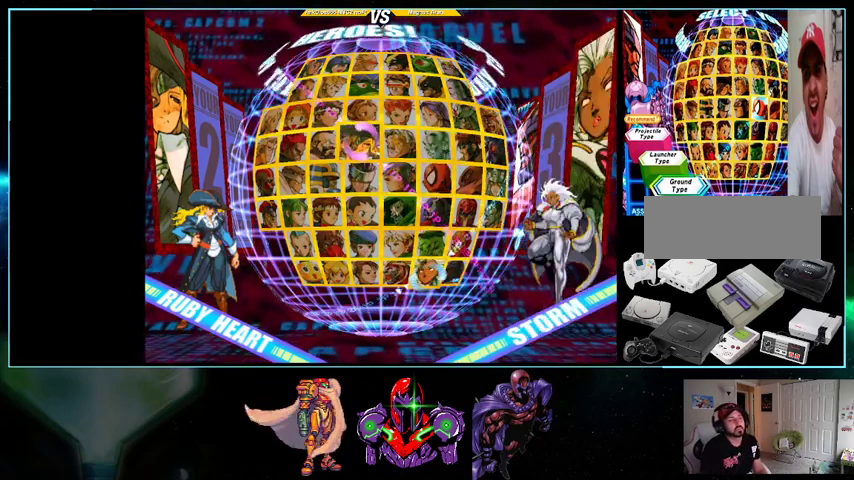
{"buttons": [], "events": []}
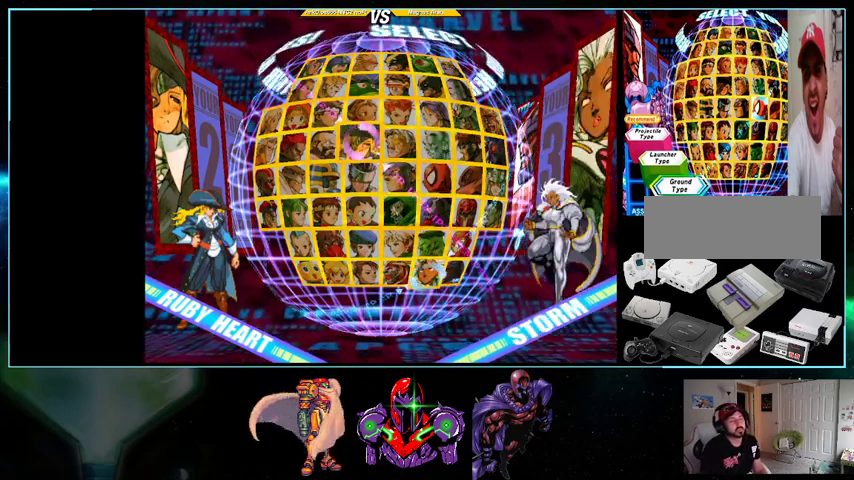
{"buttons": [], "events": []}
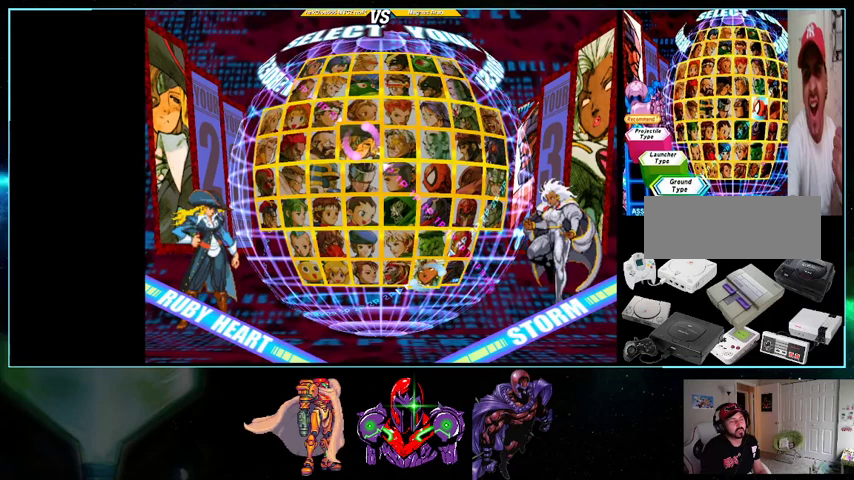
{"buttons": [], "events": []}
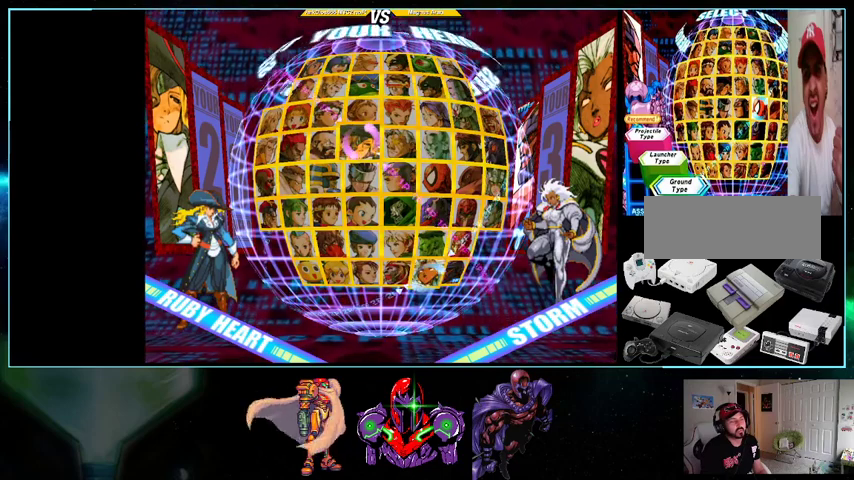
{"buttons": [], "events": []}
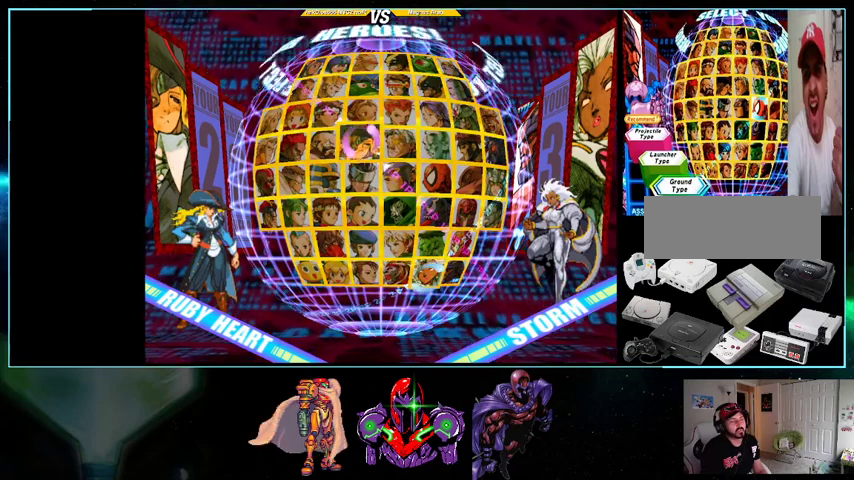
{"buttons": [], "events": []}
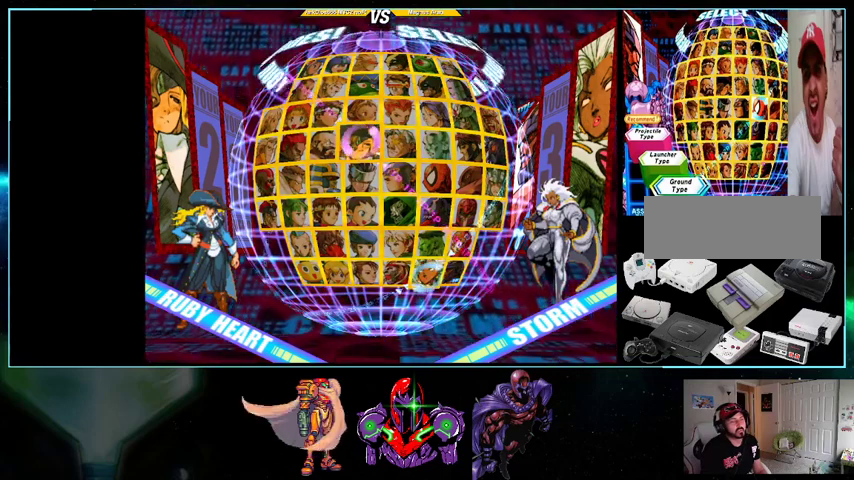
{"buttons": [], "events": []}
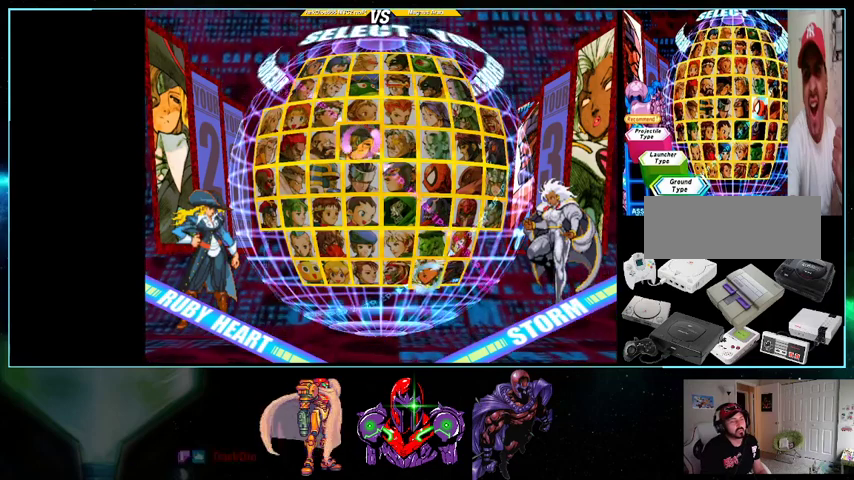
{"buttons": [], "events": []}
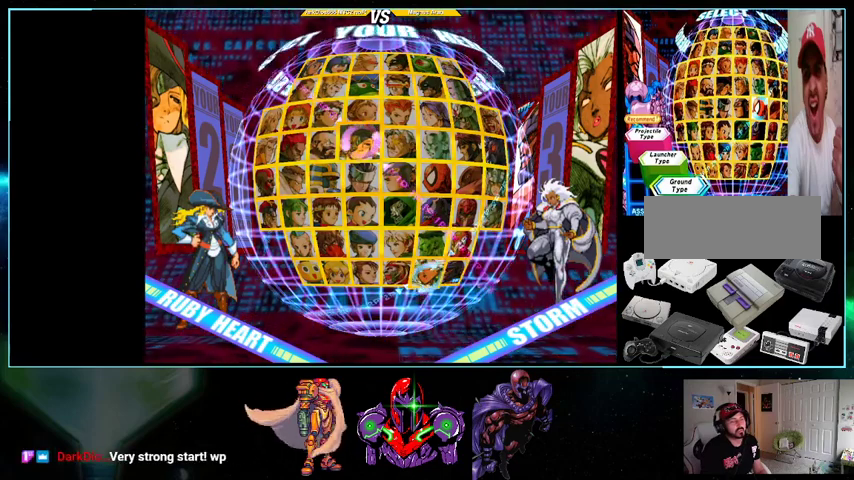
{"buttons": [], "events": [[300, "A", "down"], [433, "A", "up"]]}
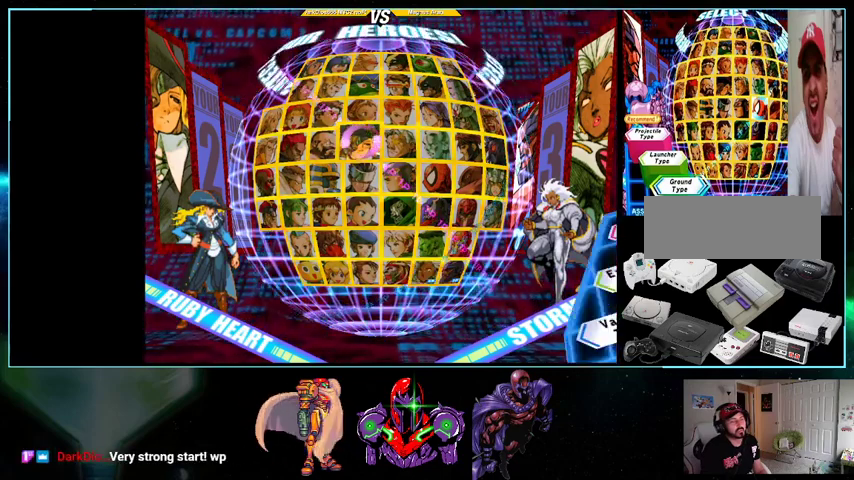
{"buttons": [], "events": []}
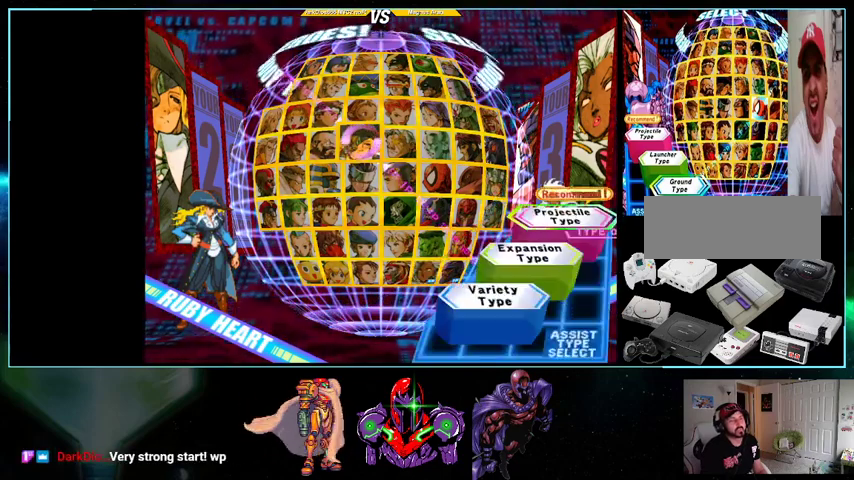
{"buttons": ["A"], "events": [[133, "DPAD_DOWN", "down"], [267, "DPAD_DOWN", "up"], [433, "A", "down"]]}
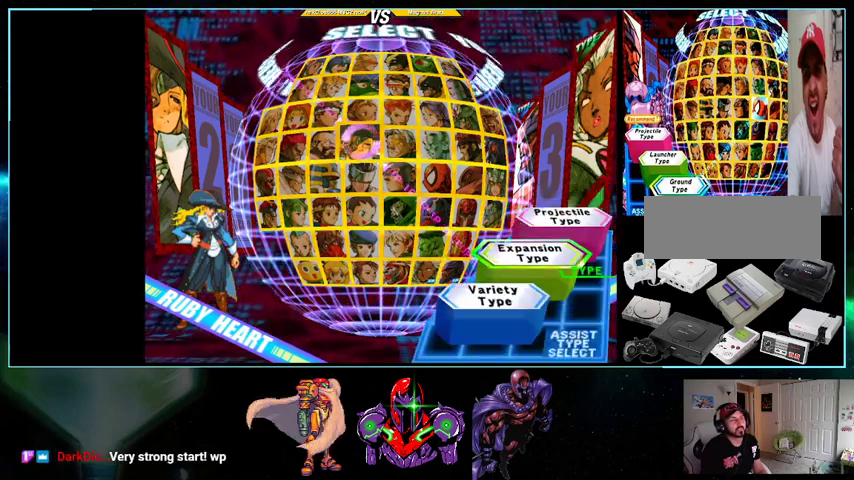
{"buttons": [], "events": [[100, "A", "up"]]}
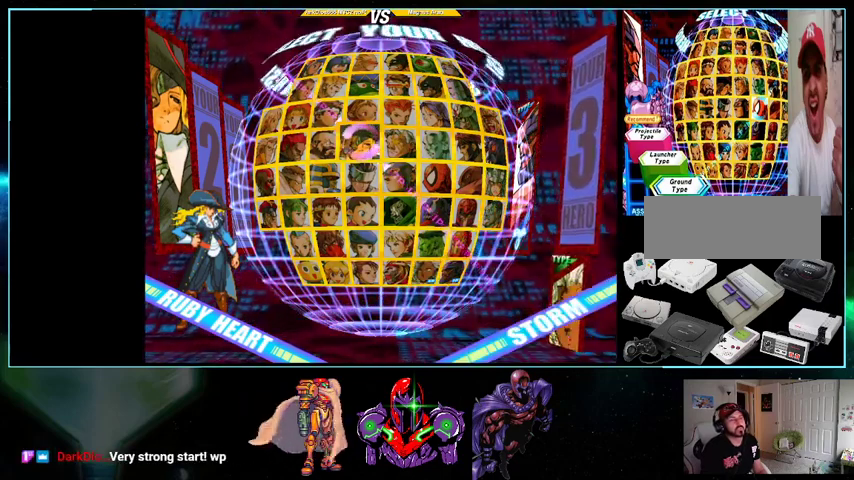
{"buttons": ["DPAD_UP"], "events": [[433, "DPAD_UP", "down"]]}
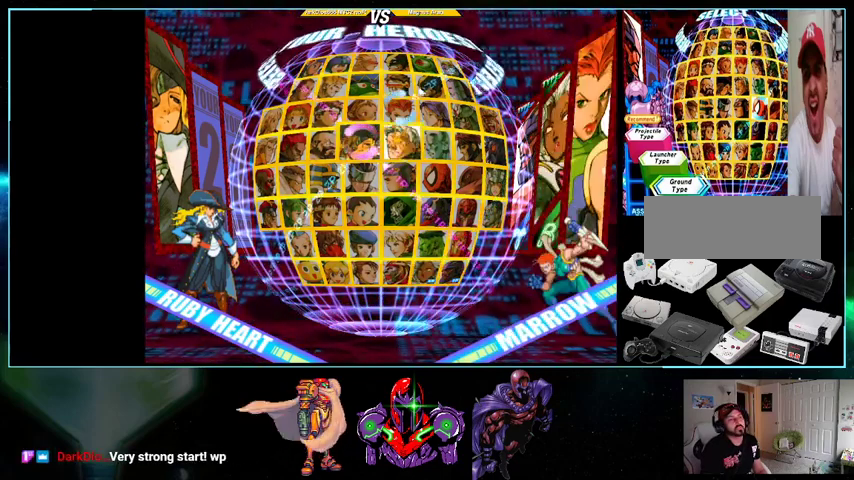
{"buttons": [], "events": [[33, "DPAD_UP", "up"], [133, "DPAD_UP", "down"], [267, "DPAD_UP", "up"]]}
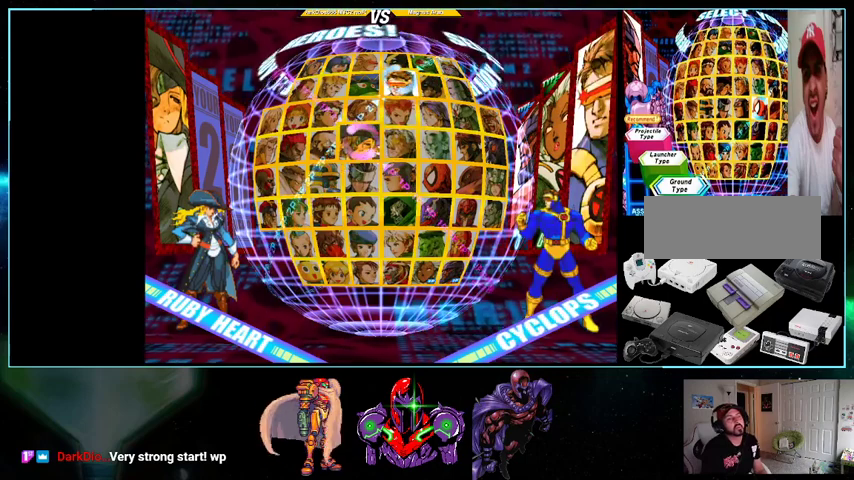
{"buttons": [], "events": [[200, "R1", "down"], [300, "R1", "up"]]}
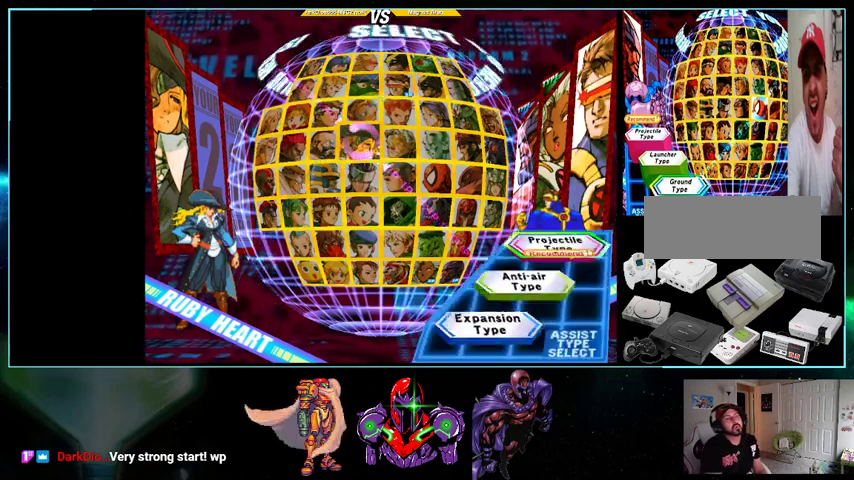
{"buttons": [], "events": [[233, "DPAD_DOWN", "down"], [333, "DPAD_DOWN", "up"]]}
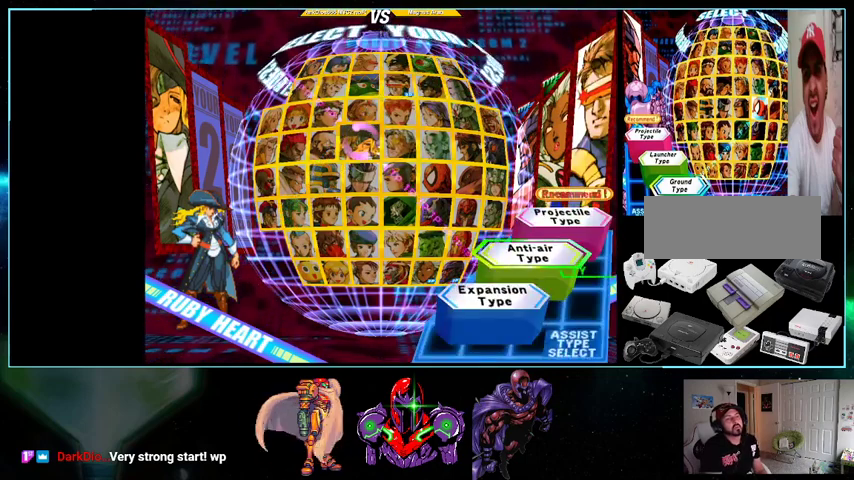
{"buttons": [], "events": [[300, "B", "down"], [433, "B", "up"]]}